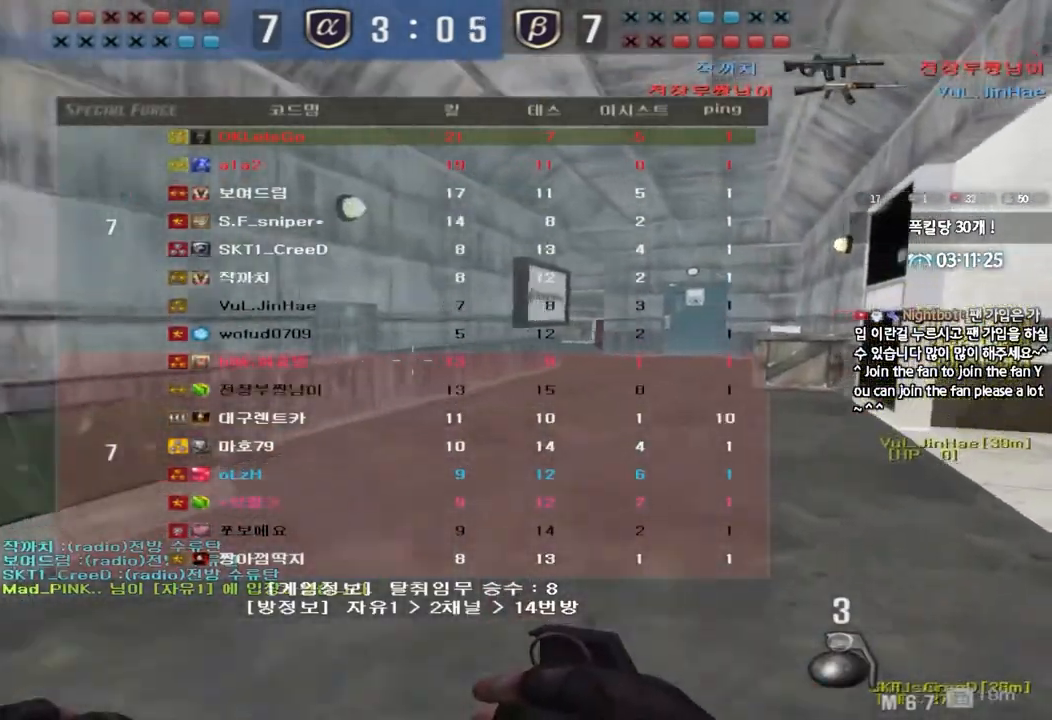
Gameplay with keyboard; each line is a JSON object with the keys held at the frame after it. "events" lists presses ("down") and releases ("up") of "a", "ctrl", "d", "e", "f", "q", "r", "s", "shift", "space", "tab" and "w" between this image and that frame as [ms after this image, input, new state], when the widget could be followed in between. No other keys are recorded. Mouse input is not recorded.
{"keys": ["a", "w"], "events": [[17, "tab", "up"], [83, "a", "down"]]}
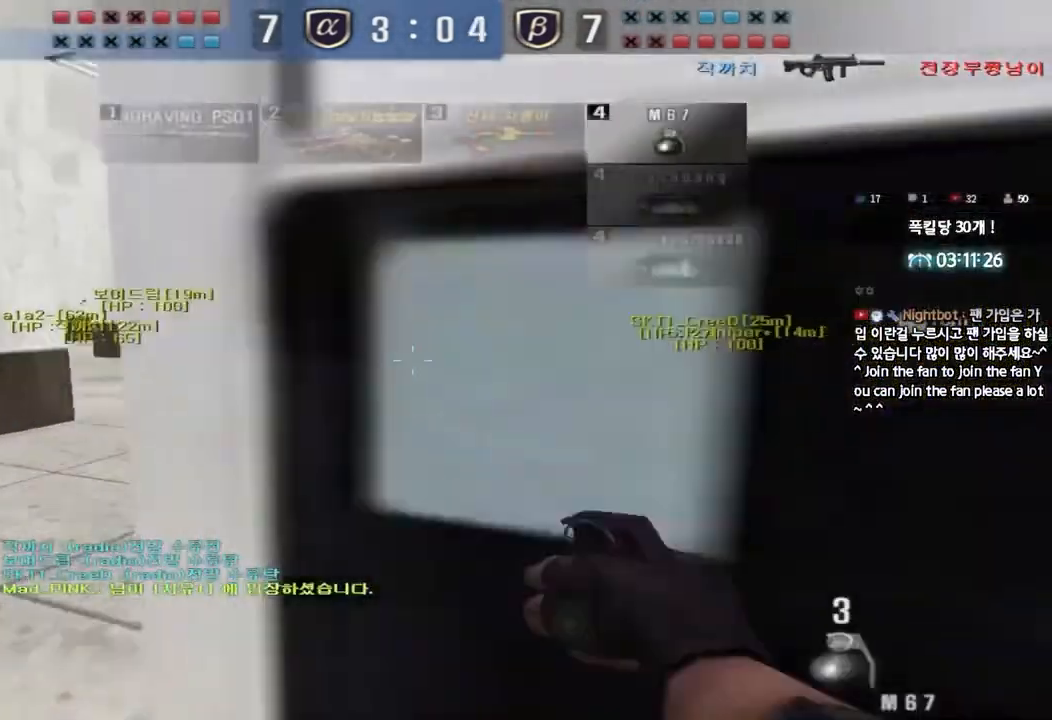
{"keys": ["a", "w"], "events": []}
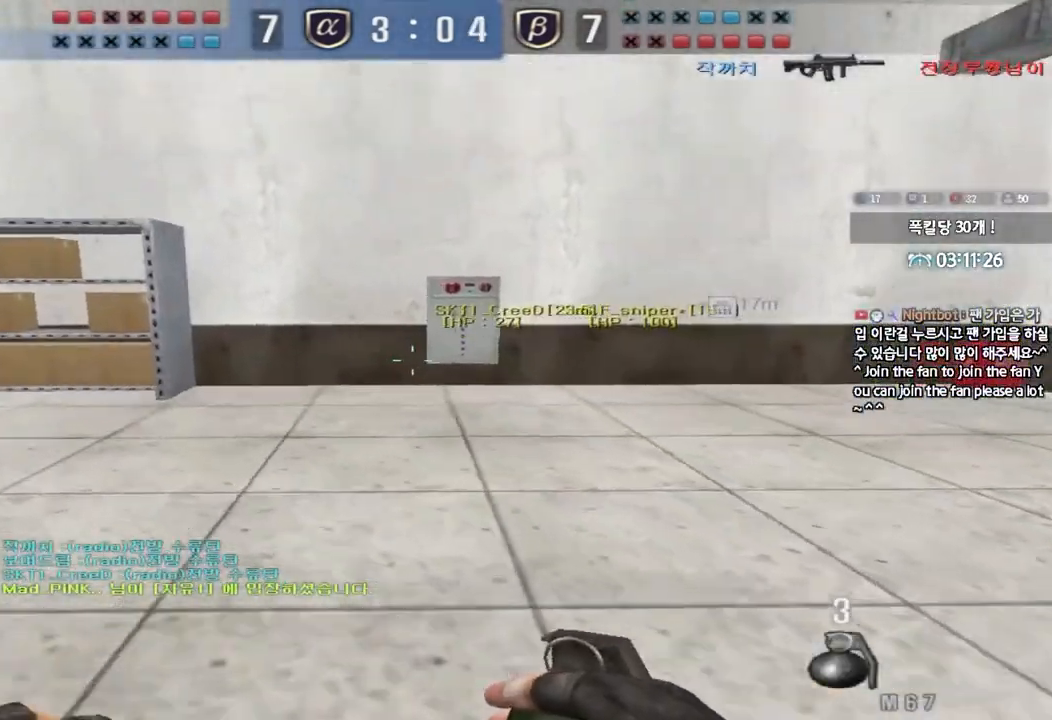
{"keys": ["a", "w"], "events": []}
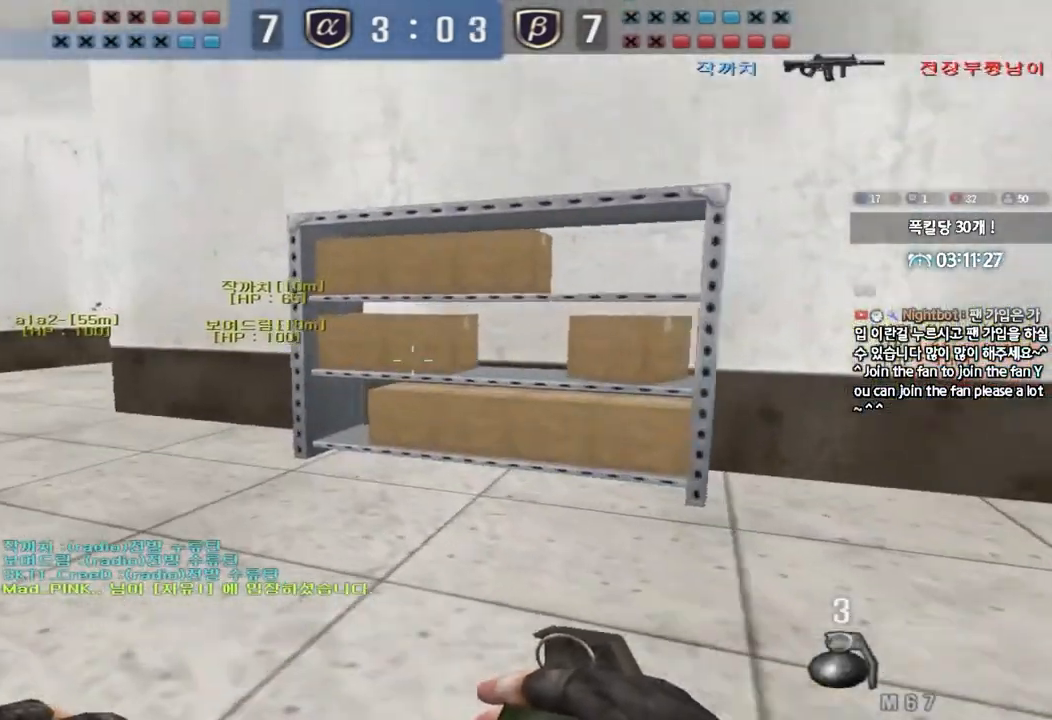
{"keys": ["a", "w"], "events": []}
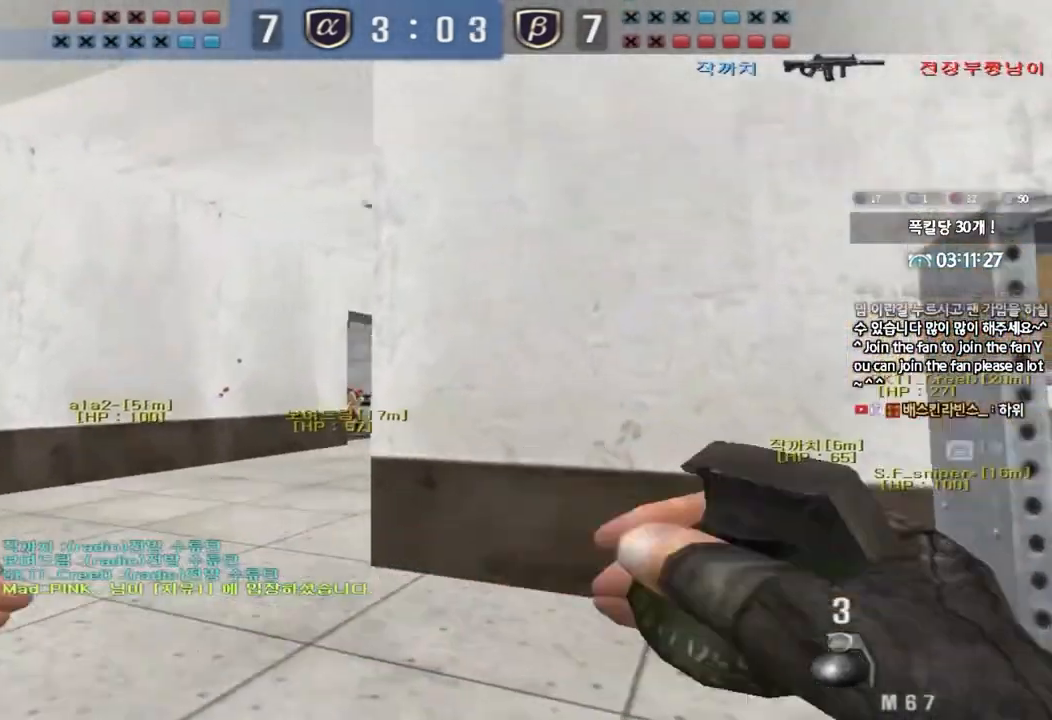
{"keys": ["d", "s"], "events": [[250, "space", "down"], [250, "w", "up"], [267, "a", "up"], [333, "d", "down"], [333, "s", "down"], [333, "space", "up"]]}
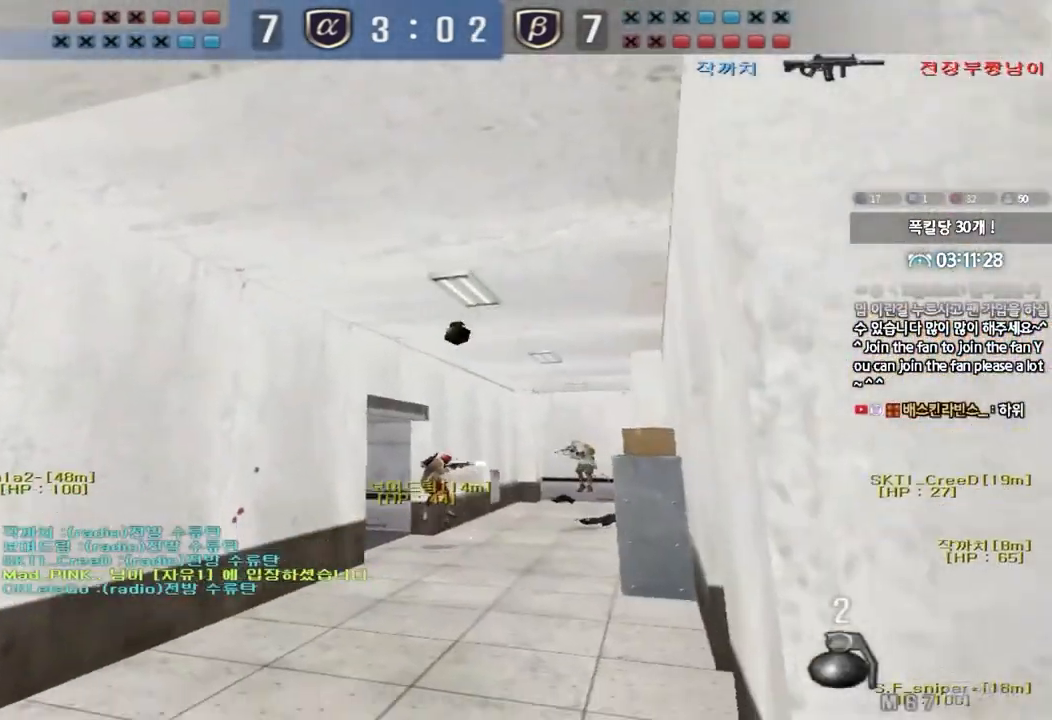
{"keys": ["a", "w"], "events": [[117, "s", "up"], [267, "w", "down"], [300, "a", "down"], [300, "d", "up"]]}
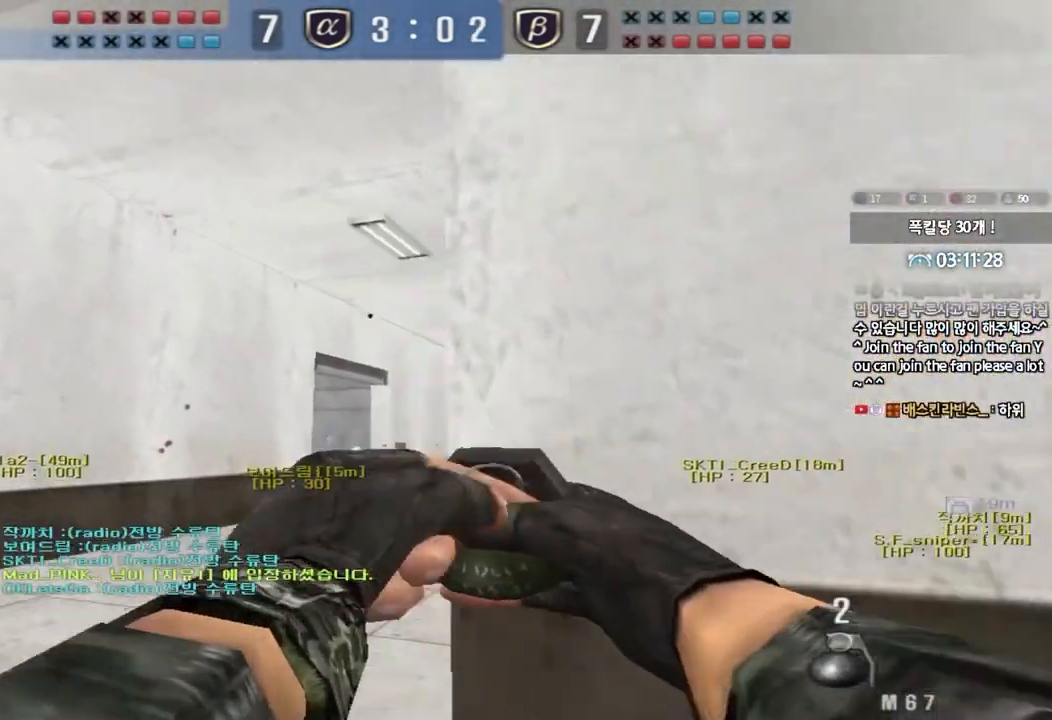
{"keys": ["d", "s"], "events": [[67, "space", "down"], [100, "w", "up"], [150, "a", "up"], [150, "space", "up"], [183, "s", "down"], [217, "d", "down"]]}
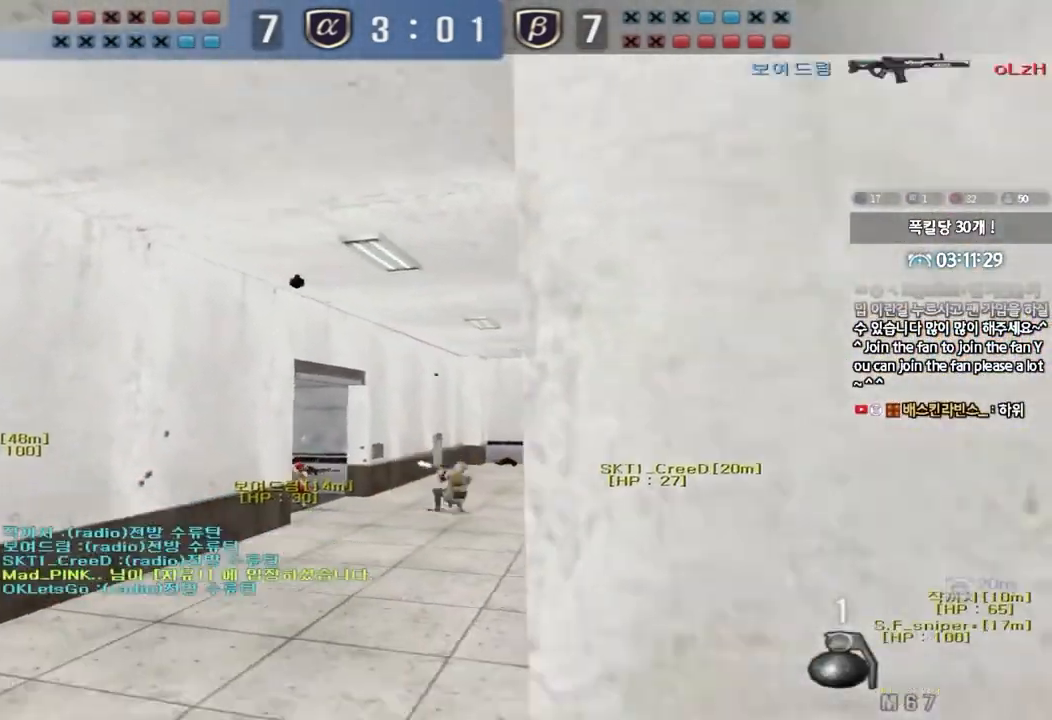
{"keys": ["a", "space", "w"], "events": [[50, "s", "up"], [167, "d", "up"], [200, "a", "down"], [200, "w", "down"], [500, "space", "down"]]}
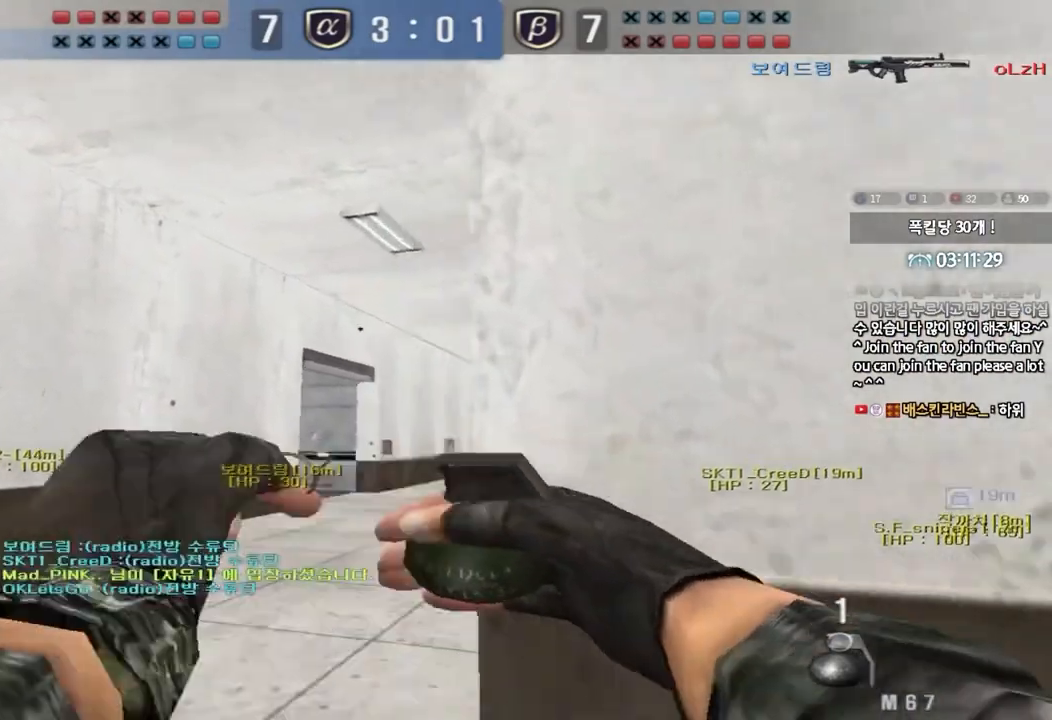
{"keys": ["d", "w"], "events": [[50, "w", "up"], [100, "a", "up"], [133, "space", "up"], [150, "s", "down"], [183, "d", "down"], [383, "s", "up"], [450, "w", "down"]]}
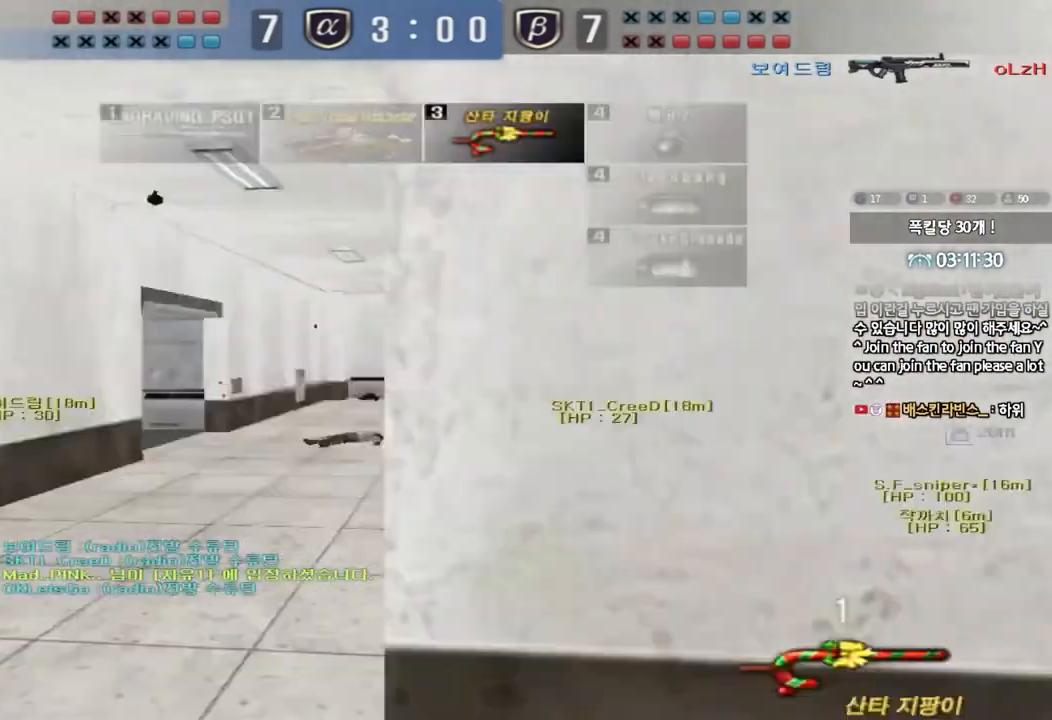
{"keys": ["a", "shift", "w"], "events": [[333, "d", "up"], [367, "a", "down"], [417, "shift", "down"]]}
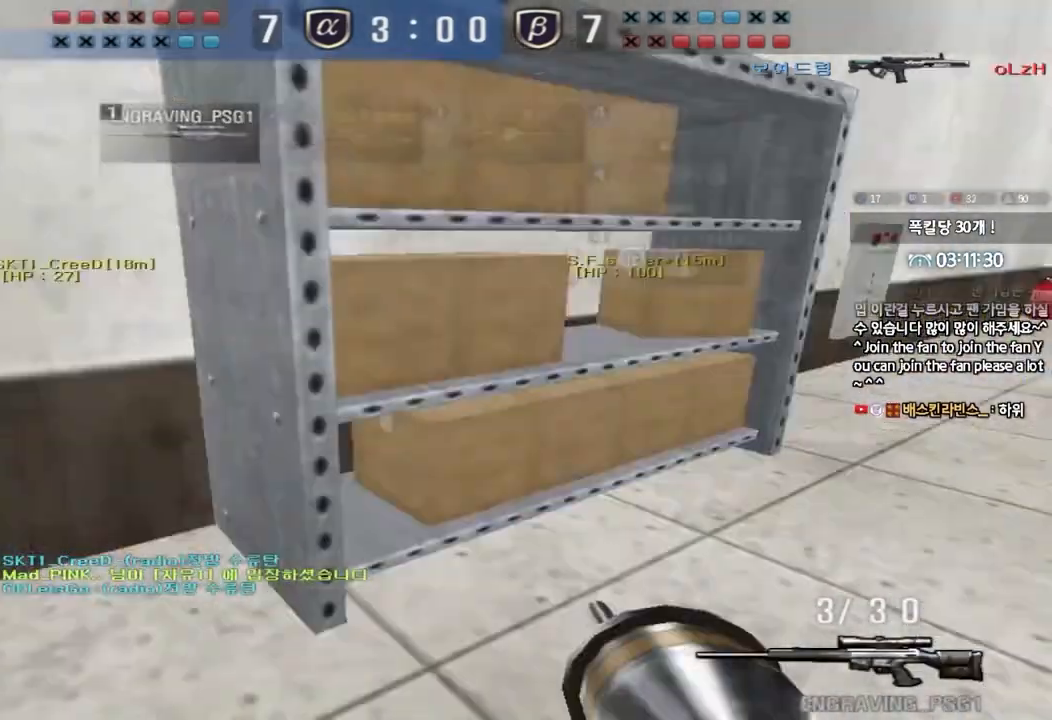
{"keys": ["shift"], "events": [[17, "shift", "up"], [200, "shift", "down"], [200, "w", "up"], [217, "a", "up"], [233, "space", "down"], [300, "space", "up"]]}
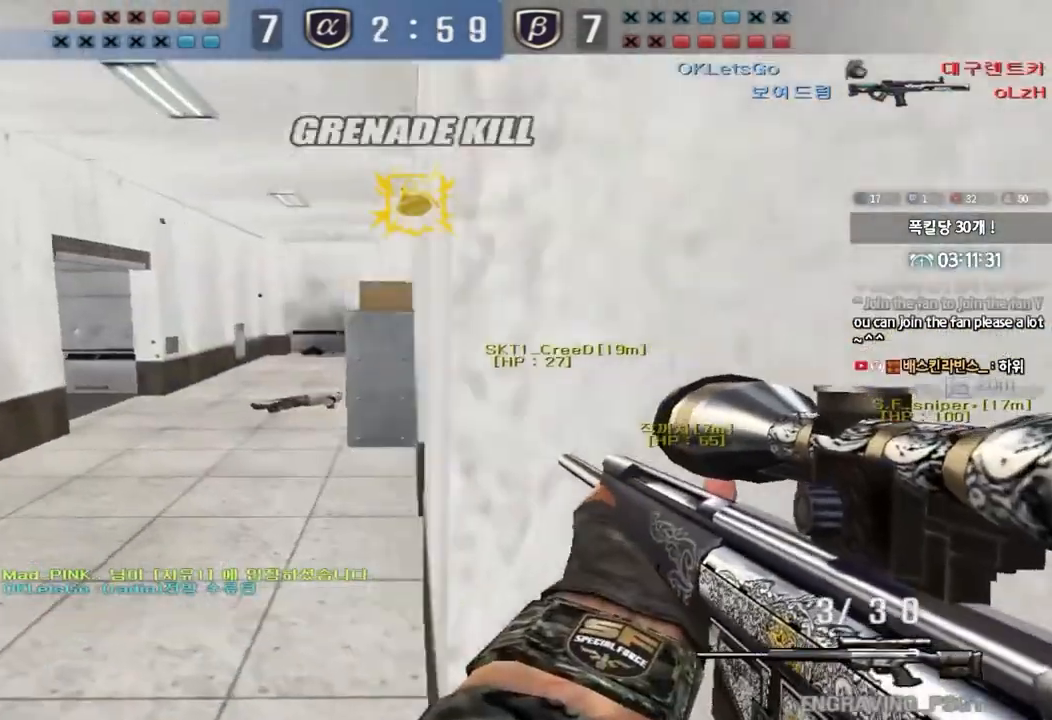
{"keys": ["shift"], "events": [[300, "w", "down"], [317, "d", "down"], [317, "shift", "up"], [467, "d", "up"], [467, "w", "up"], [483, "shift", "down"]]}
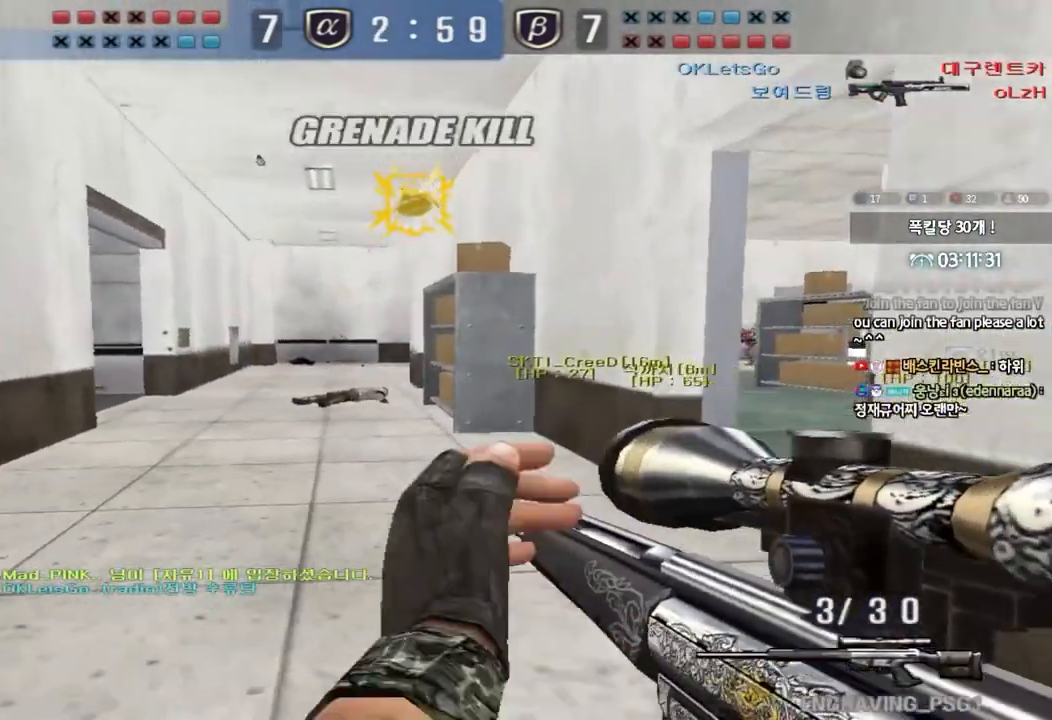
{"keys": ["d"], "events": [[33, "a", "down"], [50, "s", "down"], [83, "shift", "up"], [317, "a", "up"], [367, "d", "down"], [500, "s", "up"]]}
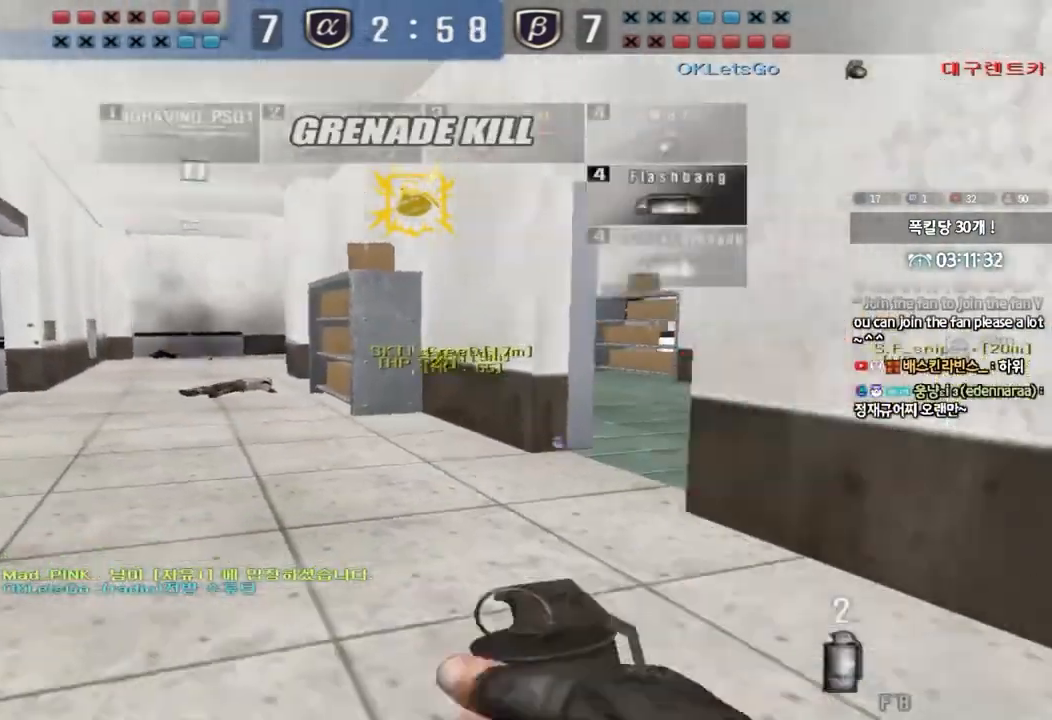
{"keys": ["d", "w"], "events": [[67, "w", "down"]]}
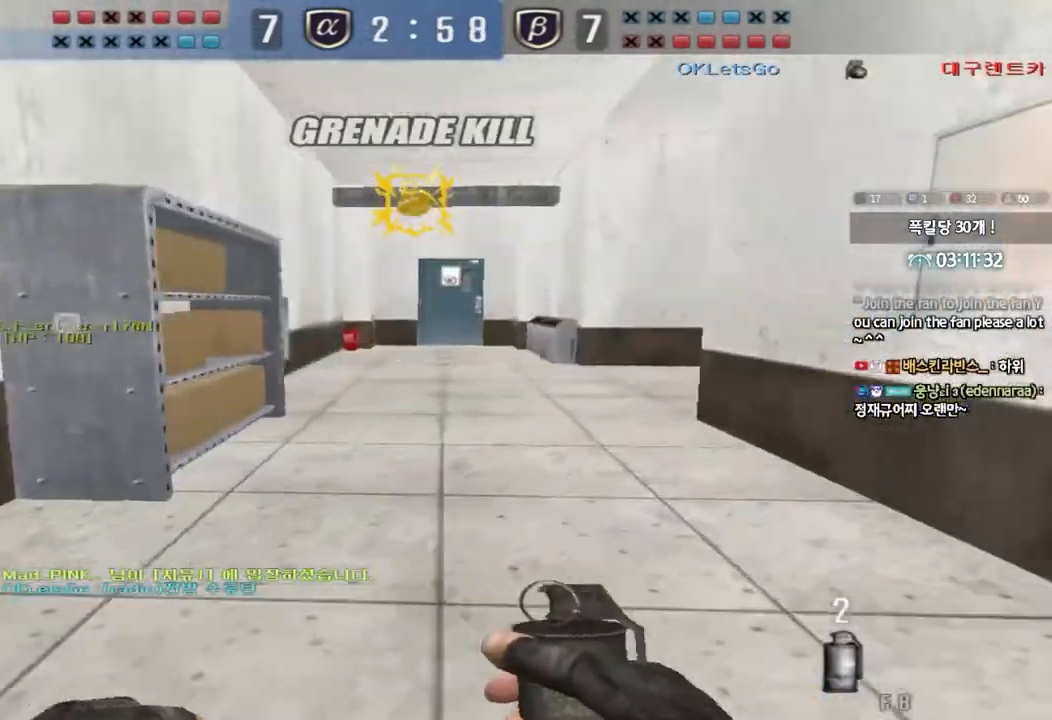
{"keys": ["d", "w"], "events": []}
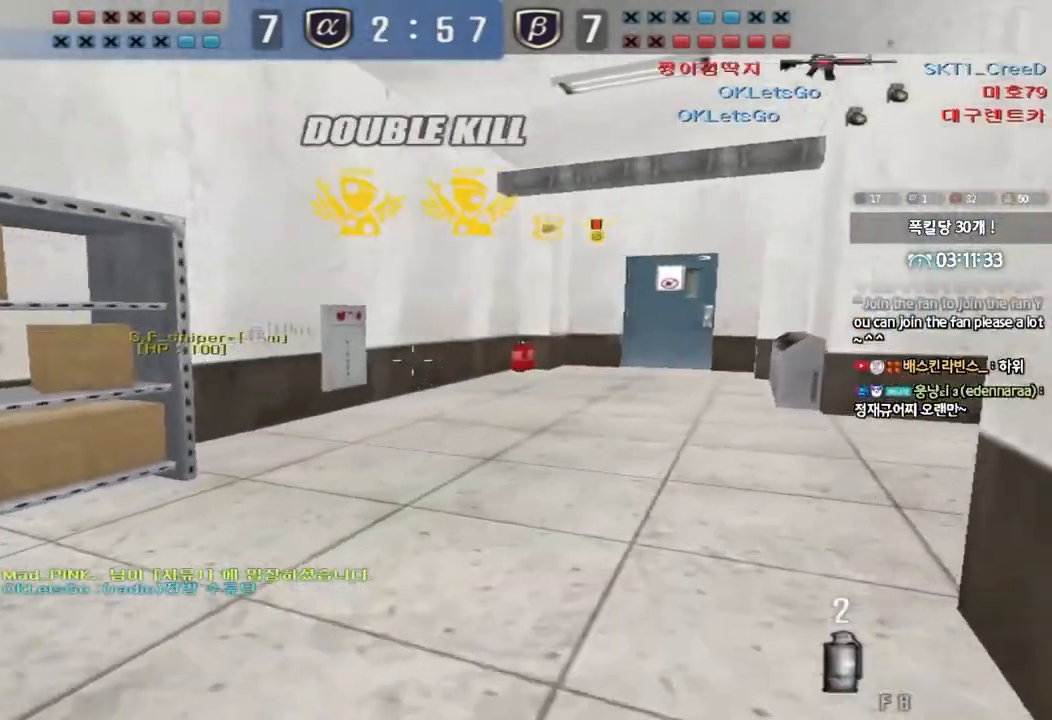
{"keys": ["d", "tab", "w"], "events": [[267, "d", "up"], [283, "w", "up"], [300, "ctrl", "down"], [367, "ctrl", "up"], [367, "d", "down"], [367, "w", "down"], [433, "tab", "down"]]}
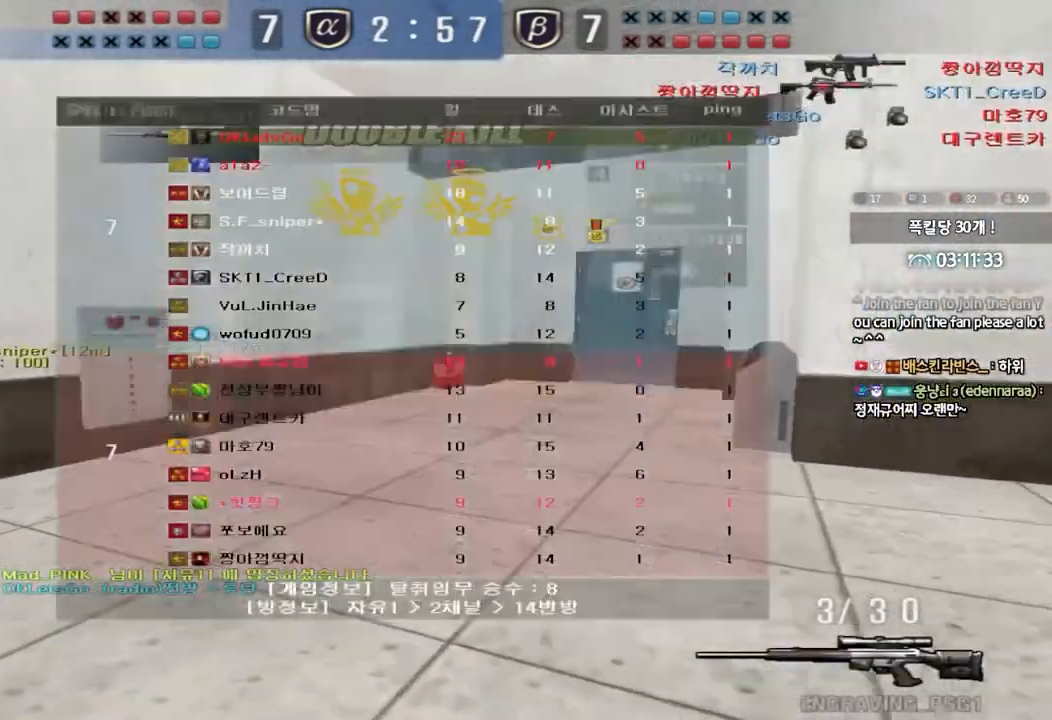
{"keys": ["d", "w"], "events": [[50, "ctrl", "down"], [50, "d", "up"], [50, "w", "up"], [67, "tab", "up"], [117, "ctrl", "up"], [117, "w", "down"], [133, "d", "down"], [300, "ctrl", "down"], [300, "d", "up"], [317, "w", "up"], [400, "ctrl", "up"], [400, "d", "down"], [400, "w", "down"]]}
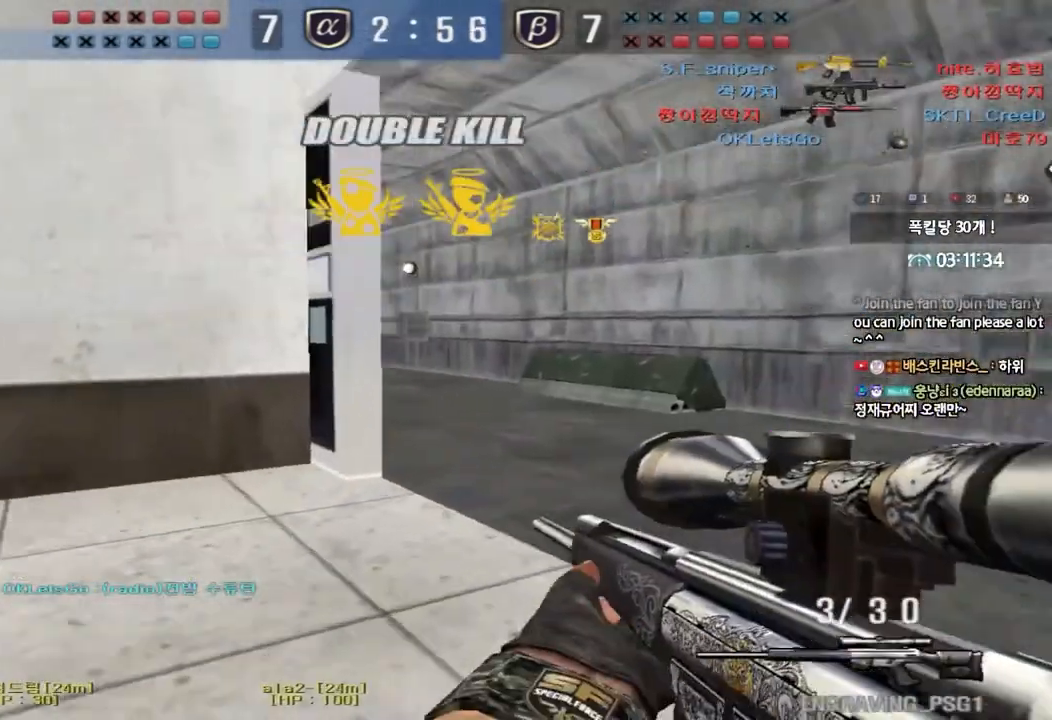
{"keys": ["a", "shift"], "events": [[50, "ctrl", "down"], [50, "d", "up"], [83, "w", "up"], [100, "space", "down"], [200, "ctrl", "up"], [200, "space", "up"], [300, "a", "down"], [300, "s", "down"], [433, "shift", "down"], [500, "s", "up"]]}
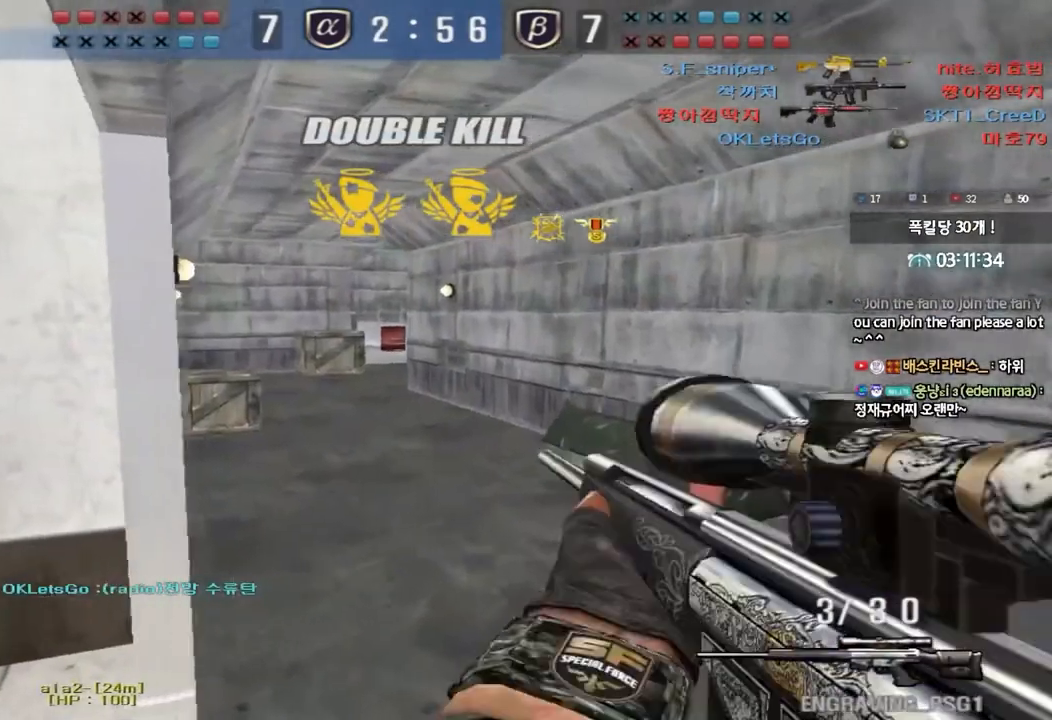
{"keys": ["a", "w"], "events": [[67, "shift", "up"], [67, "w", "down"]]}
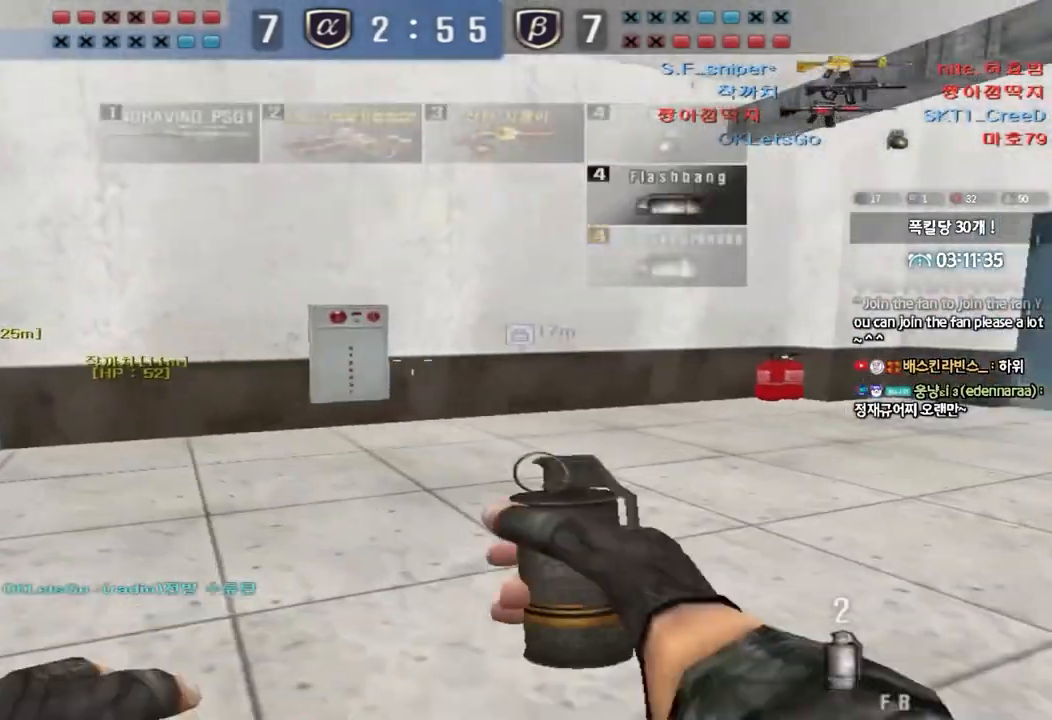
{"keys": ["a", "shift", "w"], "events": [[83, "w", "up"], [100, "a", "up"], [100, "ctrl", "down"], [117, "space", "down"], [183, "tab", "down"], [233, "space", "up"], [283, "ctrl", "up"], [300, "tab", "up"], [367, "w", "down"], [383, "a", "down"], [433, "shift", "down"]]}
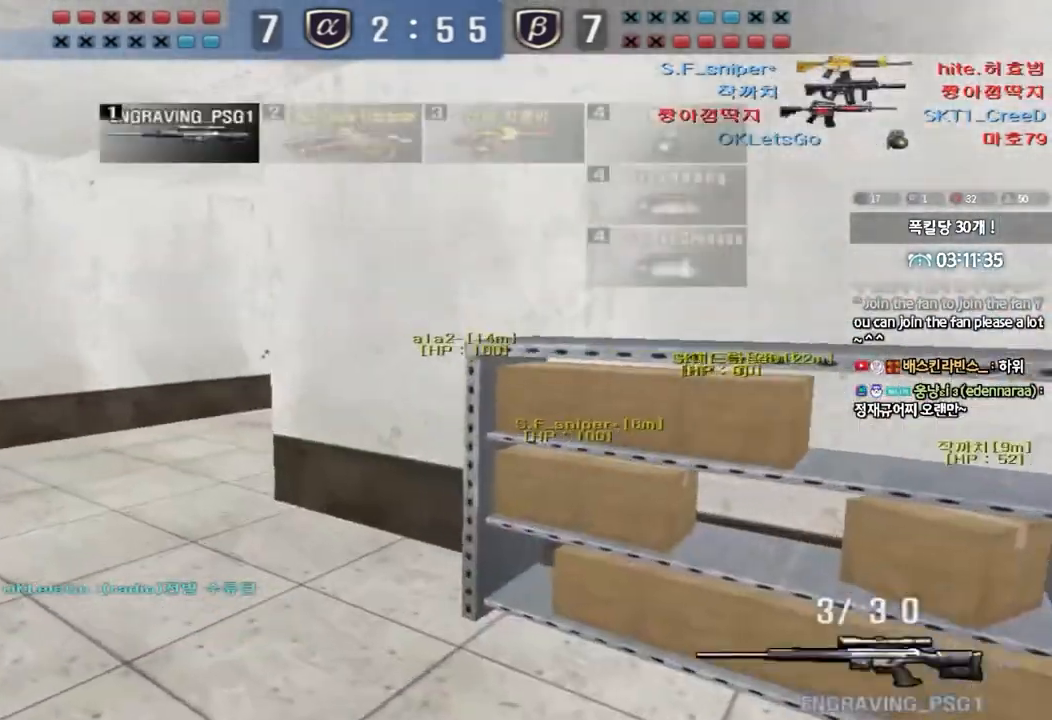
{"keys": [], "events": [[133, "shift", "up"], [317, "a", "up"], [317, "shift", "down"], [317, "w", "up"], [350, "space", "down"], [400, "space", "up"], [450, "shift", "up"]]}
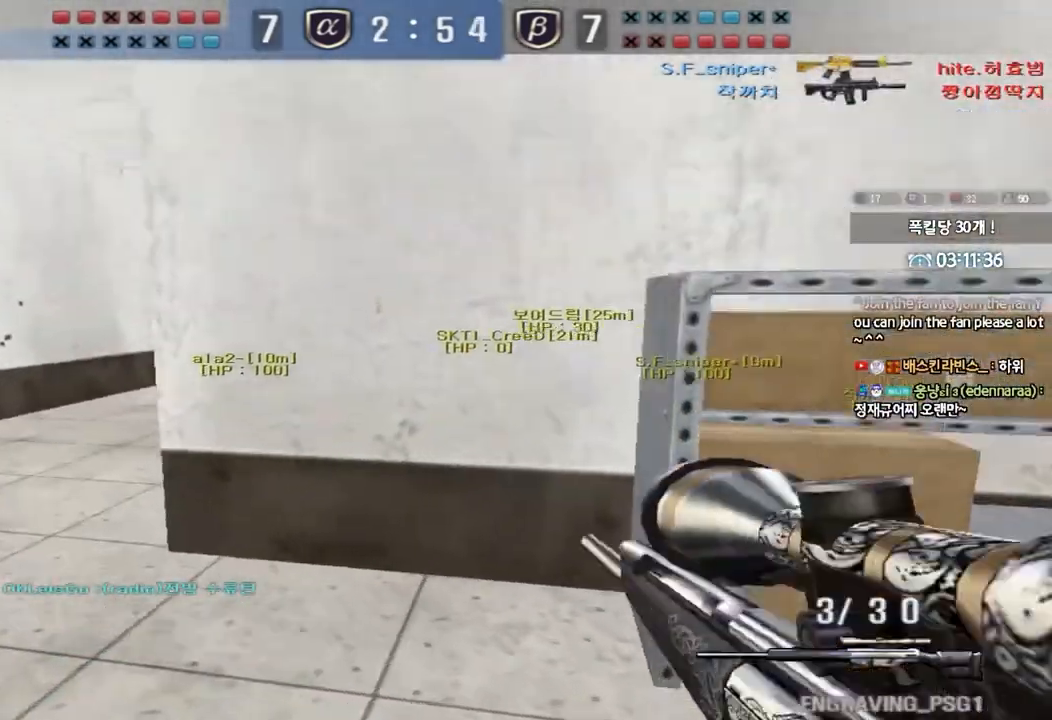
{"keys": ["a", "shift", "w"], "events": [[17, "a", "down"], [17, "w", "down"], [33, "shift", "down"], [167, "shift", "up"], [267, "shift", "down"], [383, "shift", "up"], [500, "shift", "down"]]}
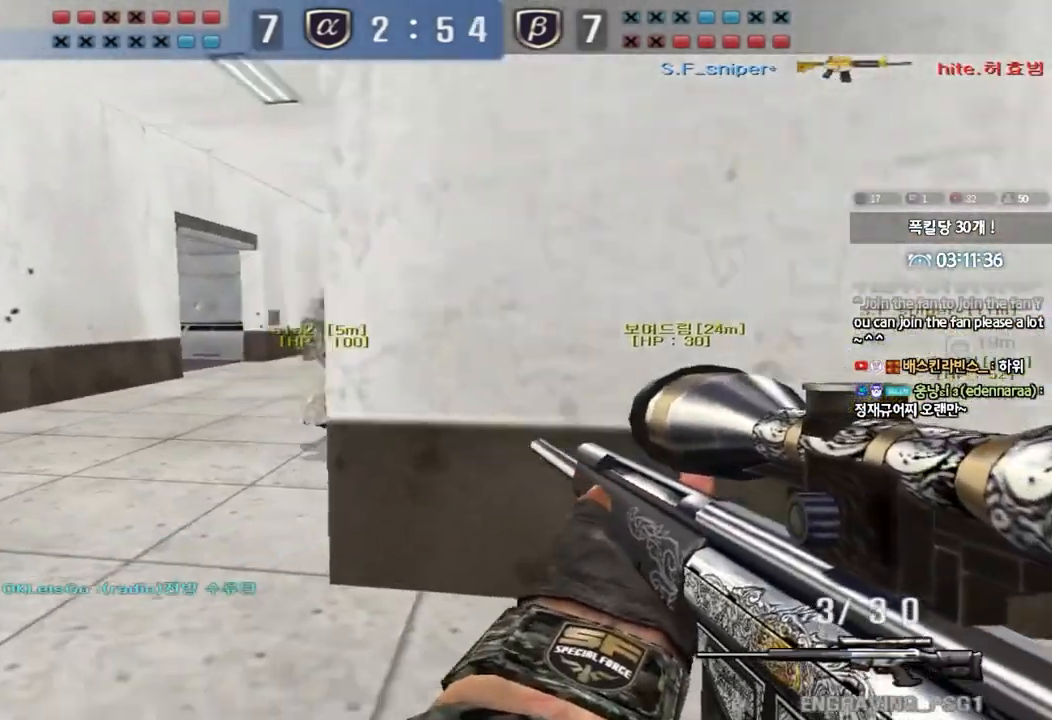
{"keys": ["shift"], "events": [[33, "a", "up"], [33, "w", "up"], [117, "a", "down"], [117, "shift", "up"], [117, "w", "down"], [217, "shift", "down"], [217, "w", "up"], [250, "a", "up"], [317, "w", "down"], [333, "a", "down"], [333, "shift", "up"], [467, "a", "up"], [467, "shift", "down"], [467, "w", "up"]]}
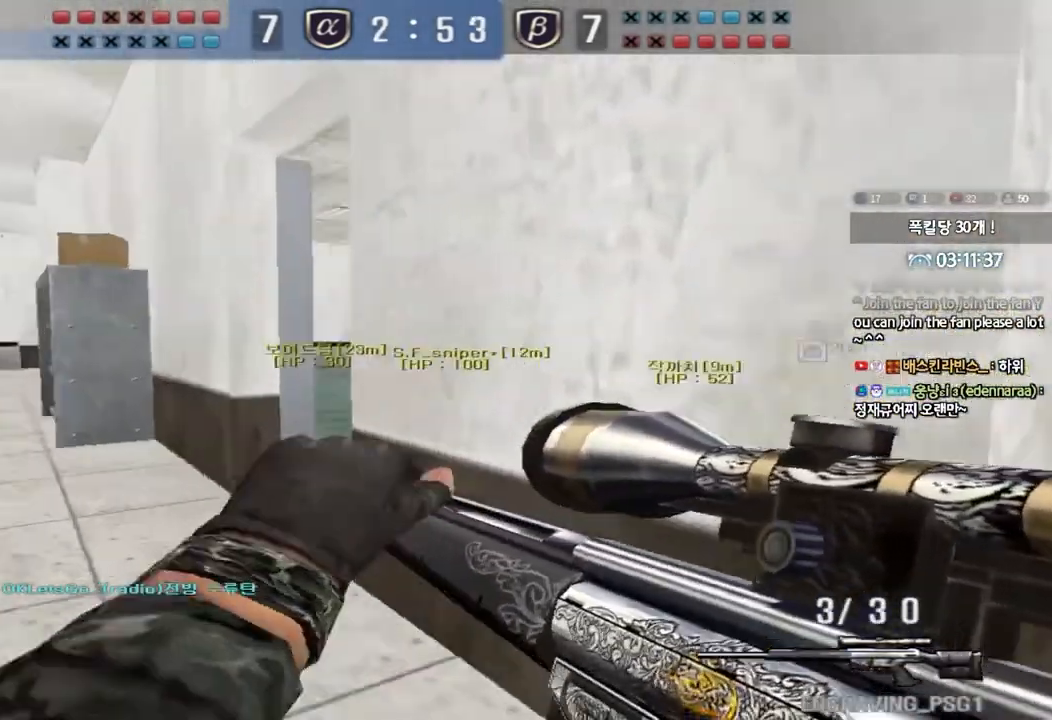
{"keys": ["a", "shift", "w"], "events": [[67, "a", "down"], [67, "shift", "up"], [67, "w", "down"], [183, "w", "up"], [200, "a", "up"], [200, "shift", "down"], [250, "w", "down"], [267, "d", "down"], [300, "shift", "up"], [450, "shift", "down"], [467, "a", "down"], [467, "d", "up"]]}
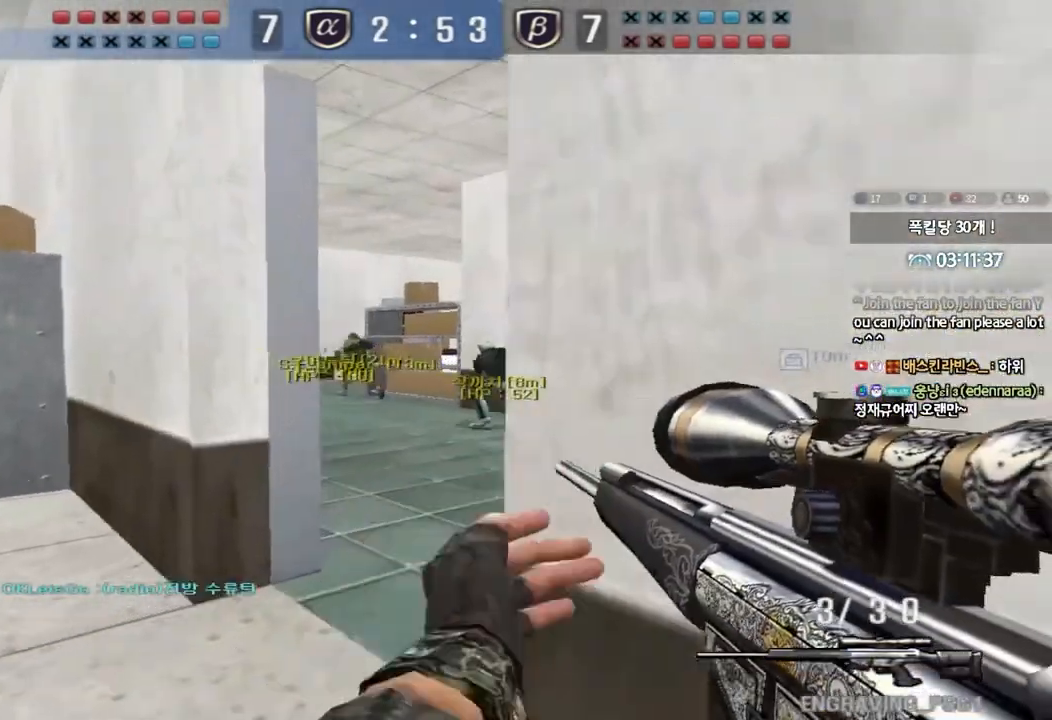
{"keys": ["shift"], "events": [[50, "shift", "up"], [133, "shift", "down"], [150, "w", "up"], [167, "a", "up"], [217, "d", "down"], [217, "w", "down"], [367, "d", "up"], [450, "w", "up"]]}
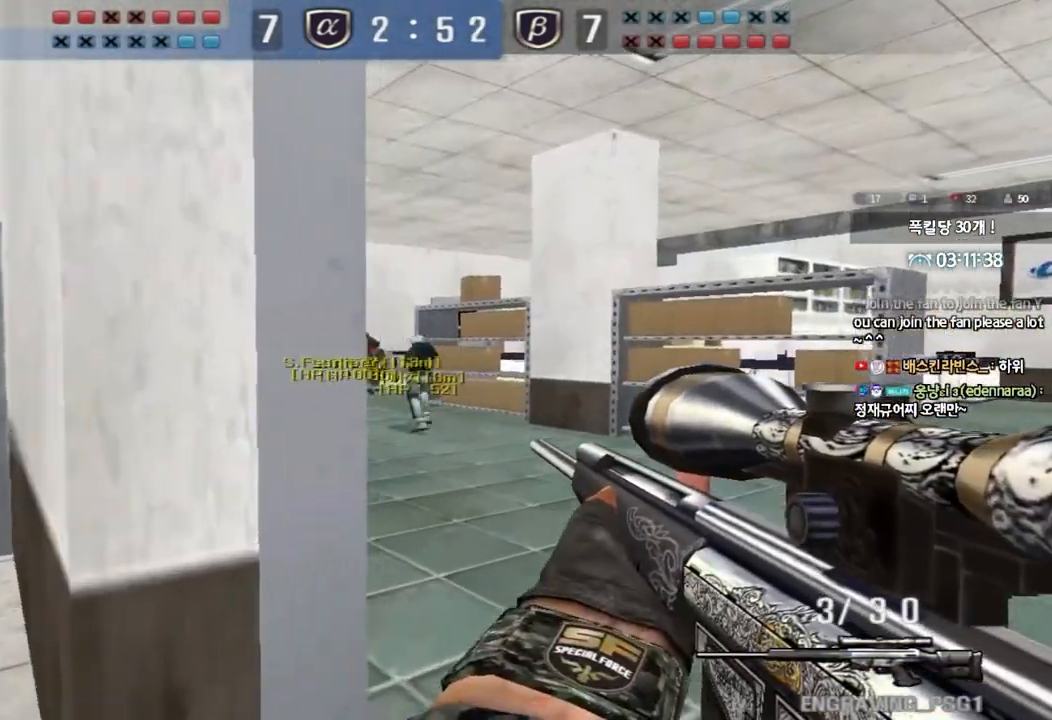
{"keys": ["d", "shift", "tab"], "events": [[83, "a", "down"], [83, "s", "down"], [167, "a", "up"], [233, "d", "down"], [300, "tab", "down"], [417, "s", "up"]]}
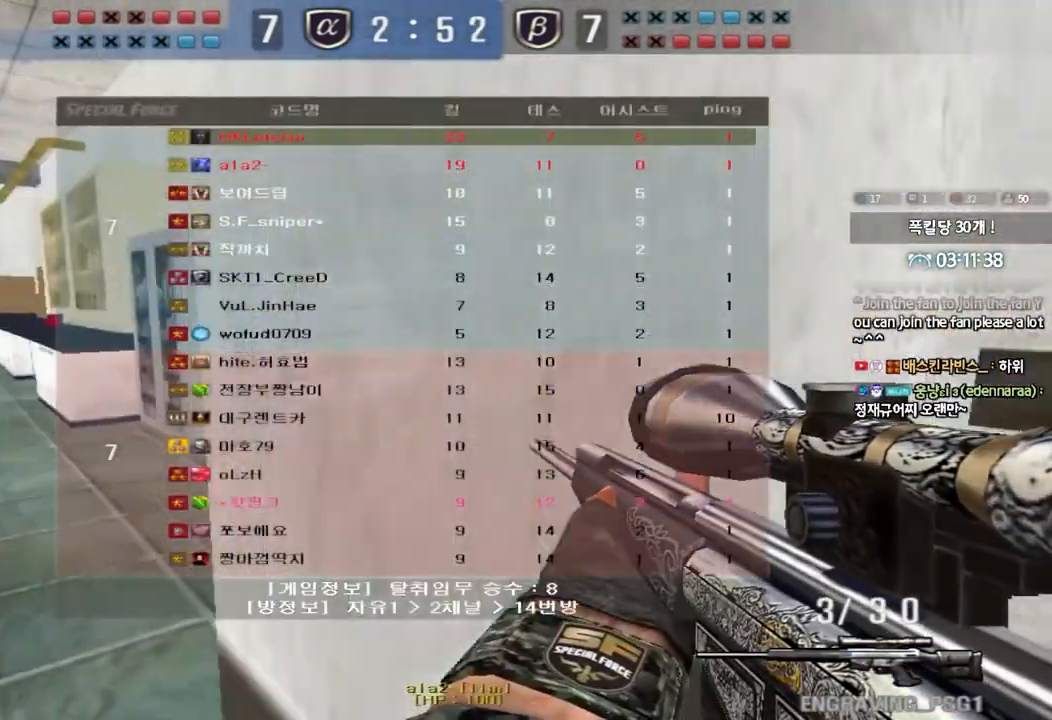
{"keys": ["ctrl"], "events": [[17, "w", "down"], [67, "shift", "up"], [167, "shift", "down"], [300, "shift", "up"], [317, "tab", "up"], [483, "d", "up"], [500, "ctrl", "down"], [500, "w", "up"]]}